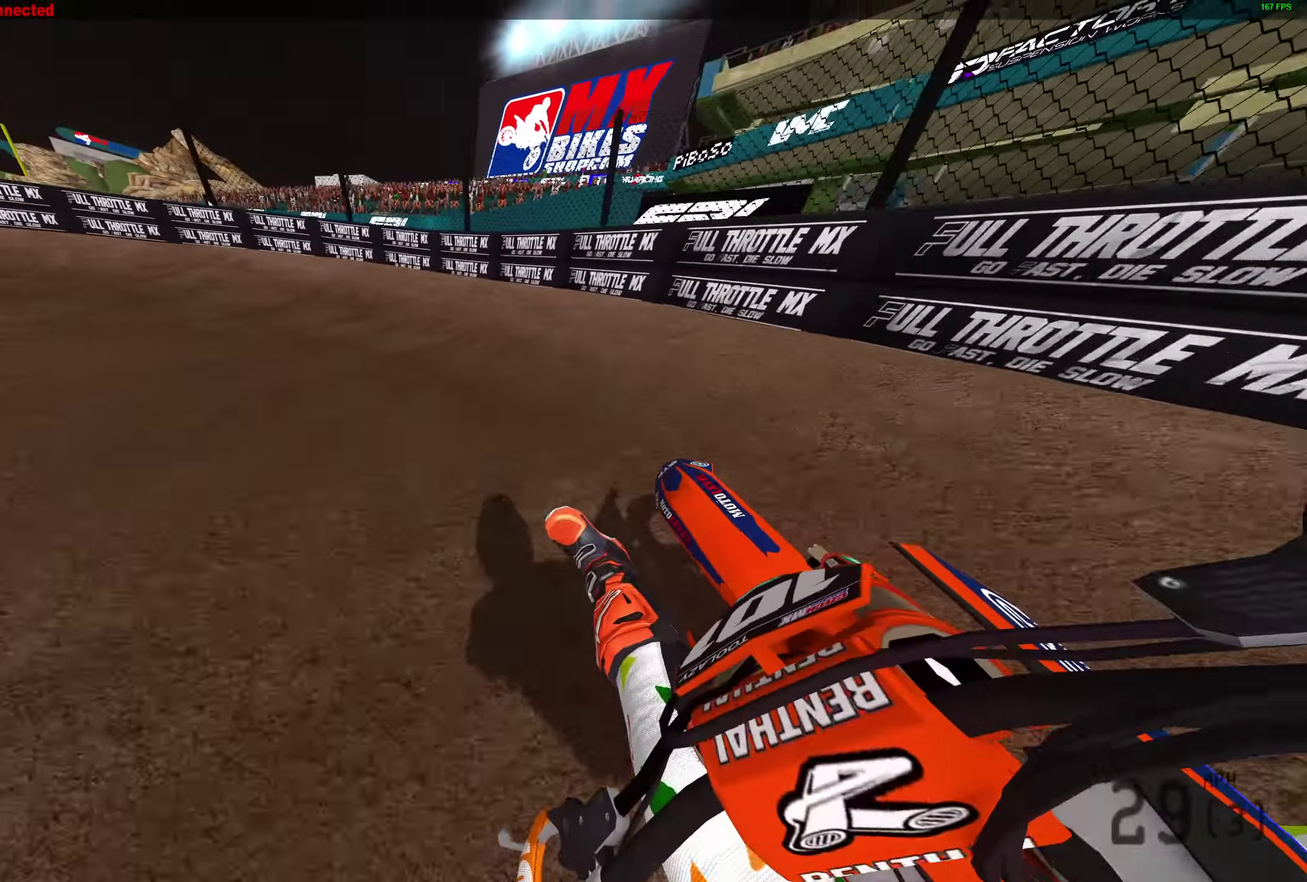
Gameplay with a controller (PlayStation layout); each line is a JSON object with the inputs held at the frame after it (dt_ms = milliseconds from this image to that frame). "button_events" lists button changes between this image and that frame as [ms after this image, input, new state], when the widget could be followed in between (sticks are given only as held states). Not read: R2.
{"dt_ms": 600, "buttons": [], "left_stick": "left", "right_stick": "right", "button_events": []}
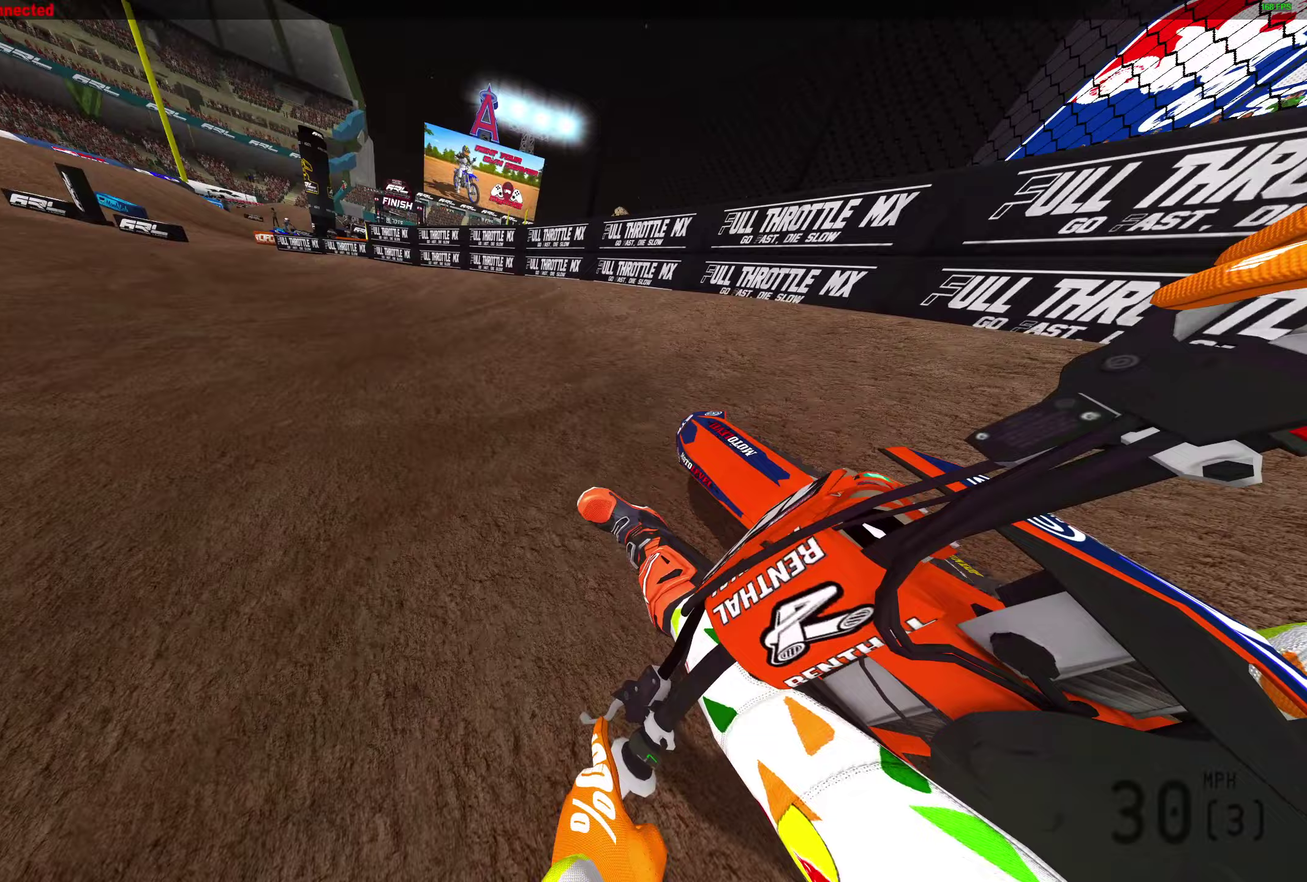
{"dt_ms": 400, "buttons": [], "left_stick": "left", "right_stick": "right", "button_events": []}
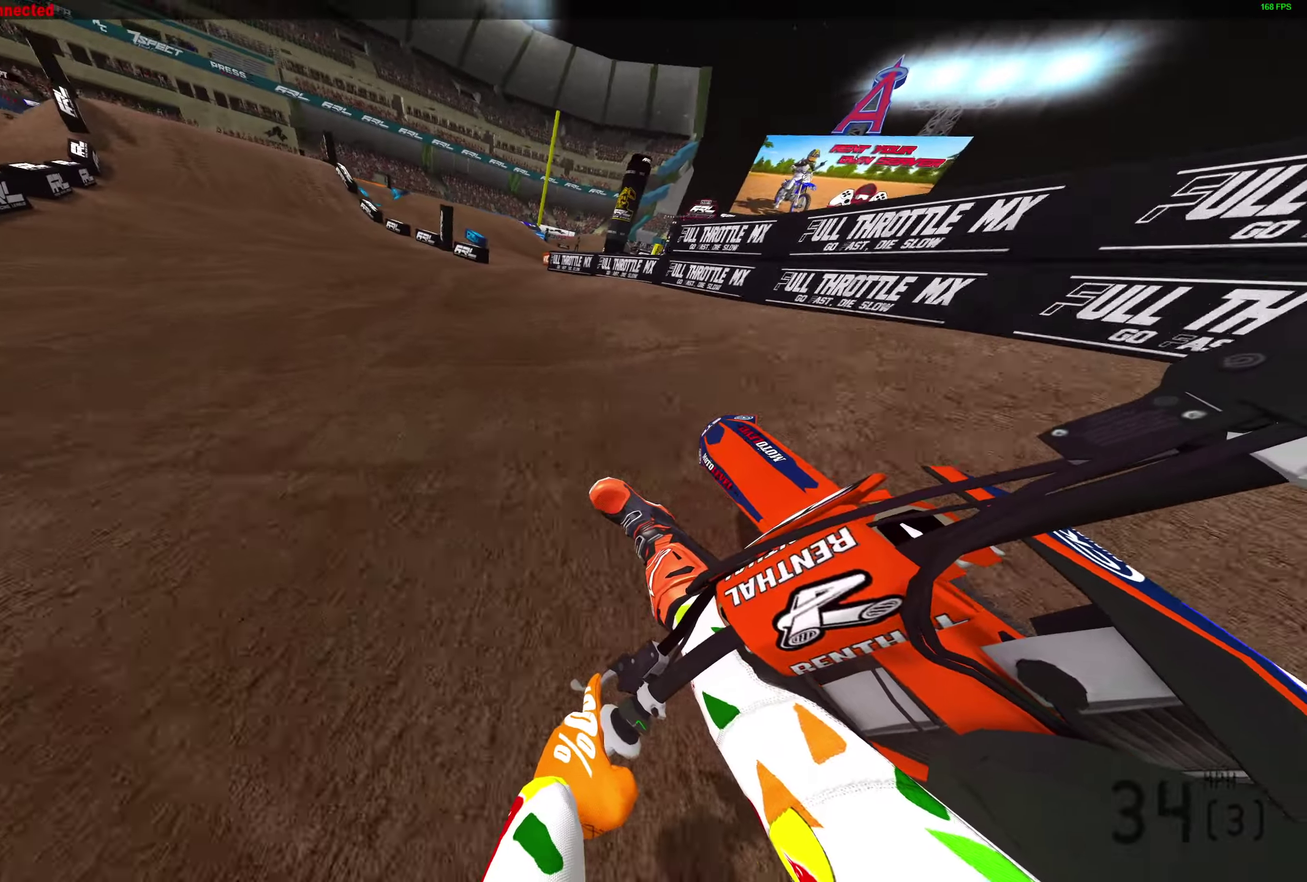
{"dt_ms": 600, "buttons": [], "left_stick": "center", "right_stick": "up"}
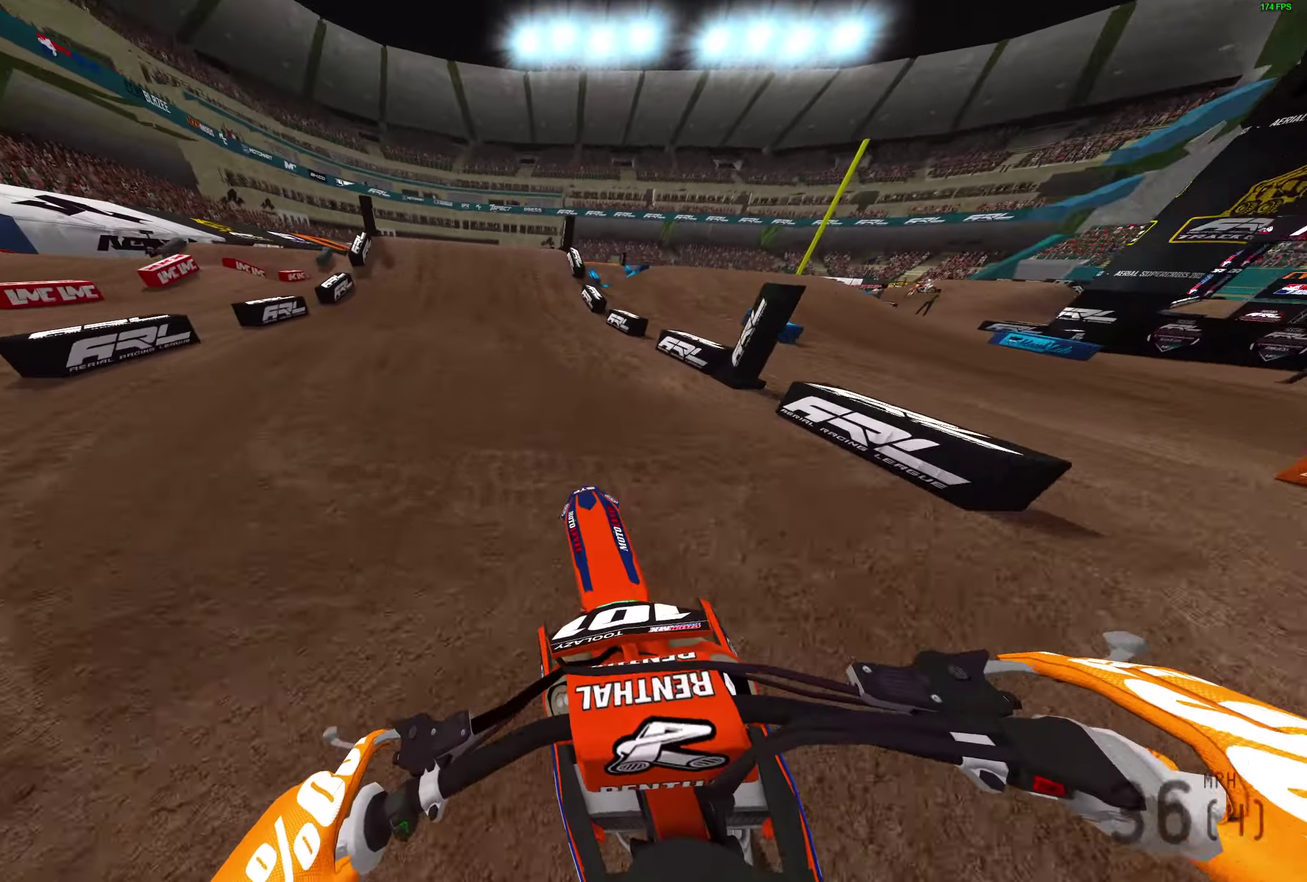
{"dt_ms": 700, "buttons": [], "left_stick": "left", "right_stick": "up-left", "button_events": []}
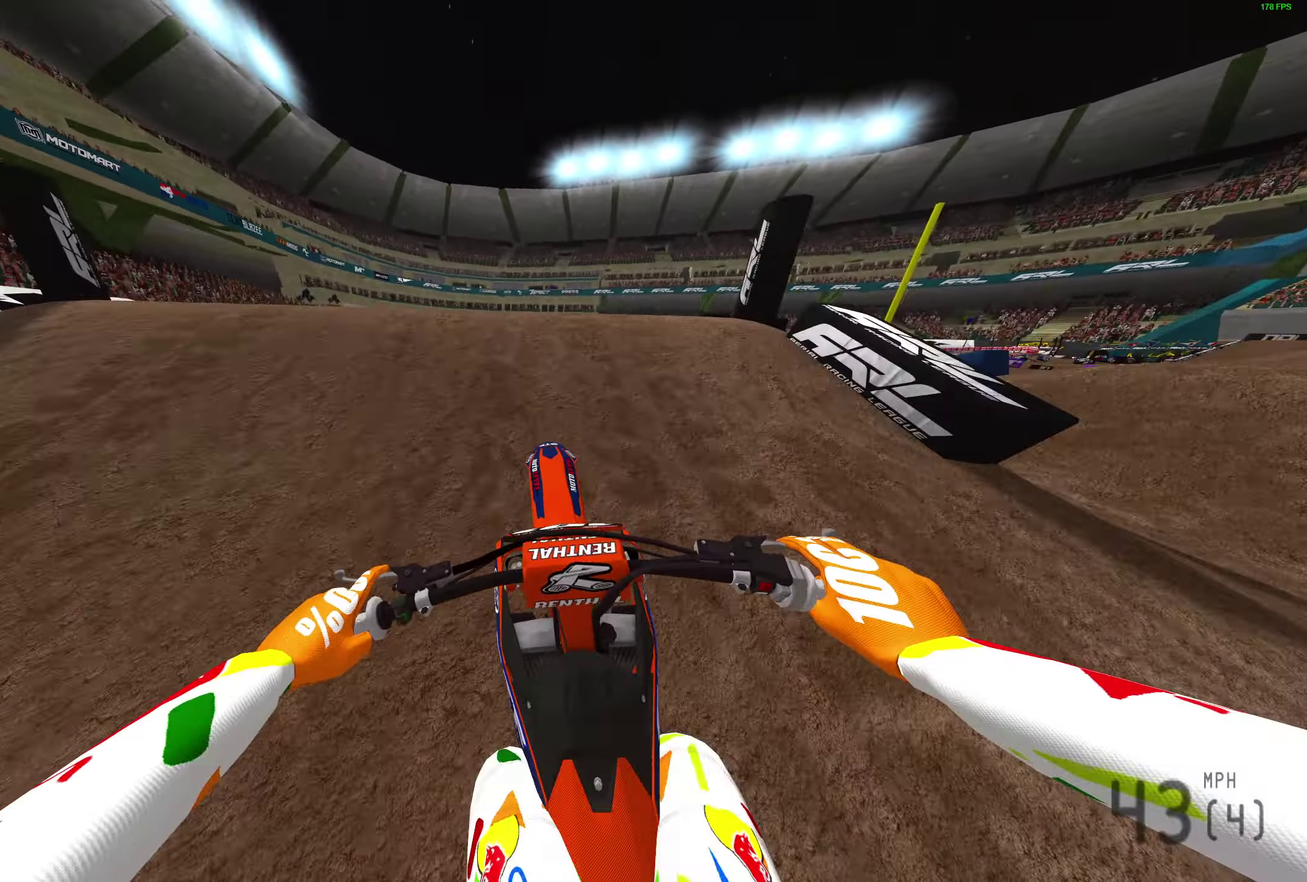
{"dt_ms": 300, "buttons": [], "left_stick": "center", "right_stick": "down", "button_events": [[117, "CROSS", "down"], [217, "CROSS", "up"]]}
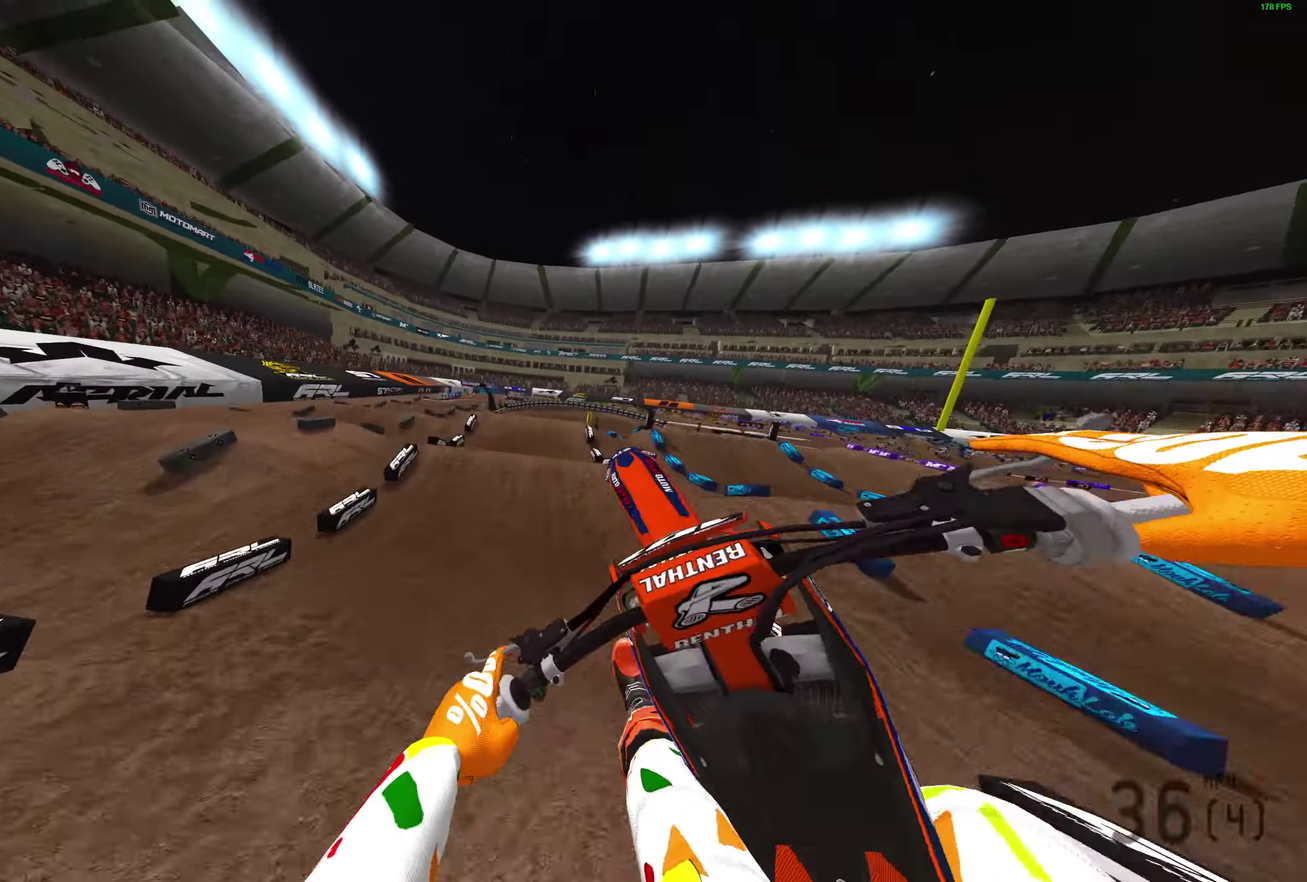
{"dt_ms": 500, "buttons": [], "left_stick": "center", "right_stick": "center", "button_events": [[367, "CROSS", "down"], [450, "CROSS", "up"]]}
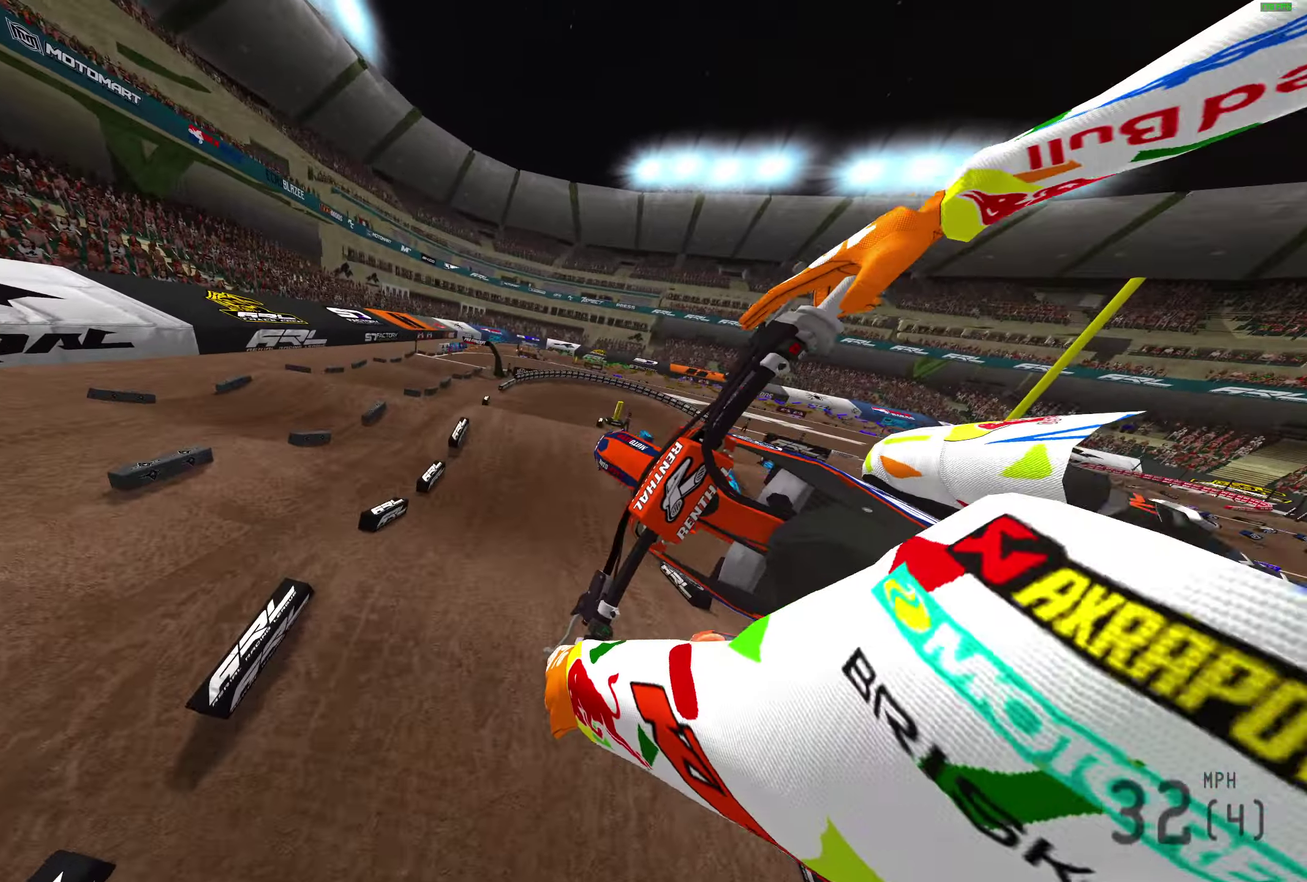
{"dt_ms": 500, "buttons": [], "left_stick": "right", "right_stick": "center"}
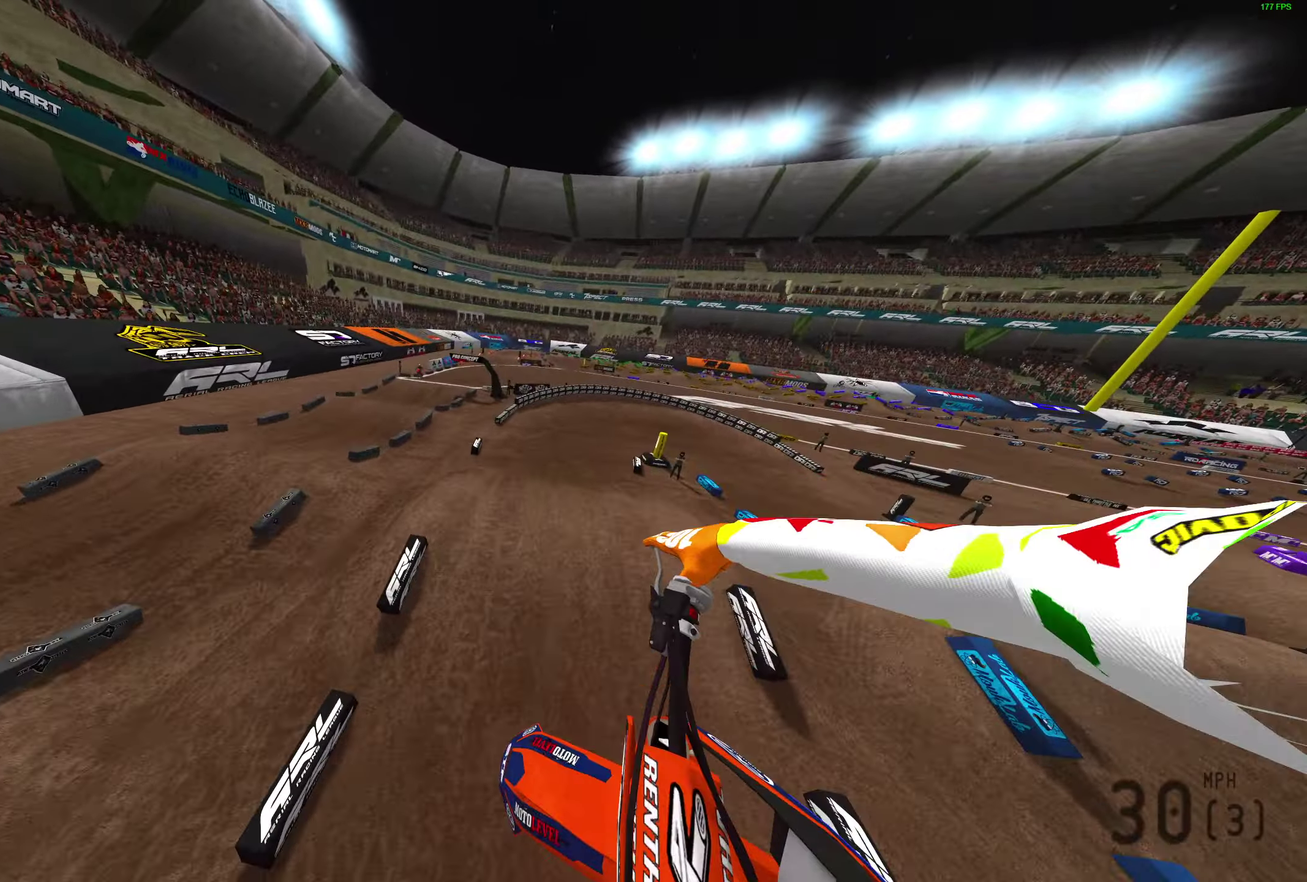
{"dt_ms": 300, "buttons": [], "left_stick": "right", "right_stick": "down", "button_events": []}
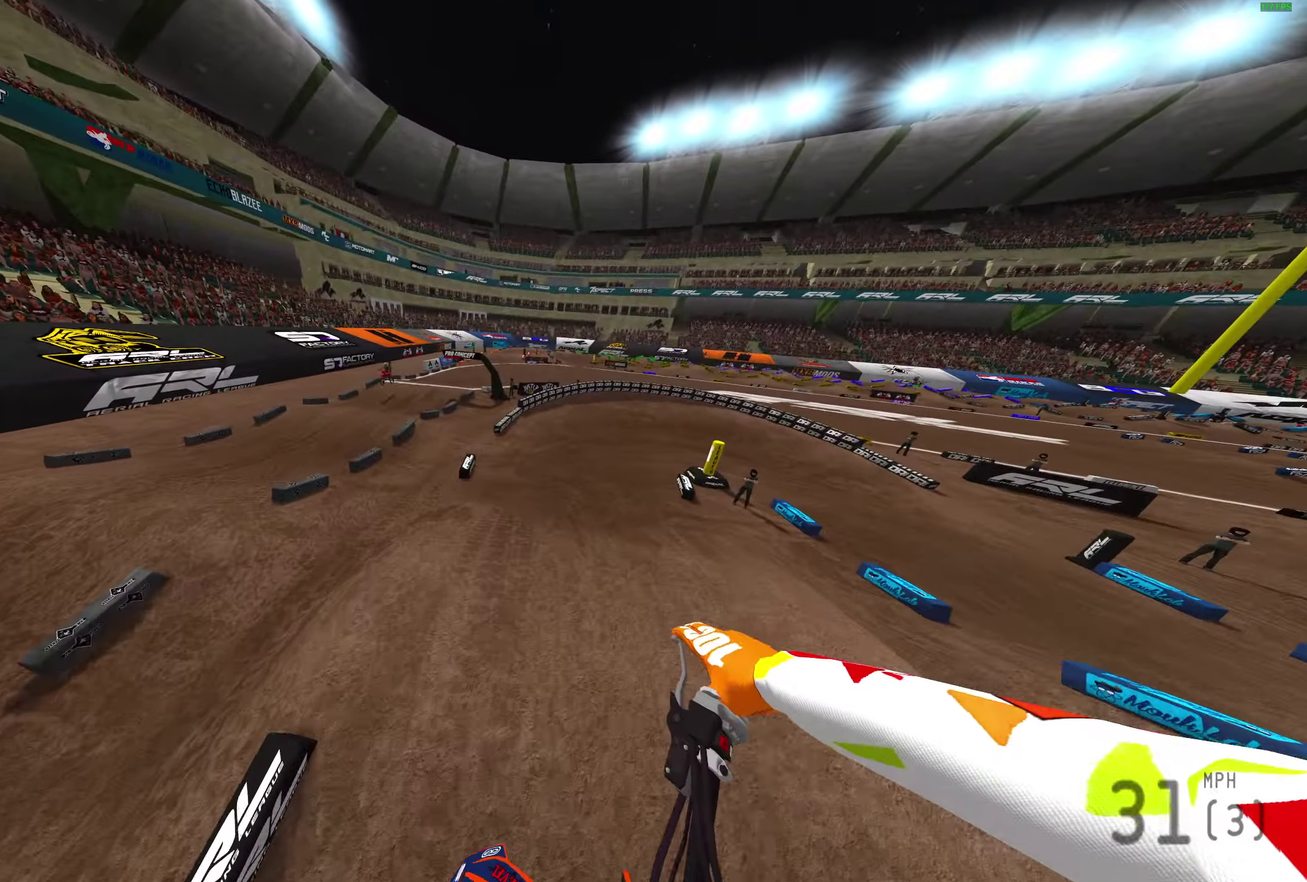
{"dt_ms": 700, "buttons": [], "left_stick": "up-right", "right_stick": "left", "button_events": []}
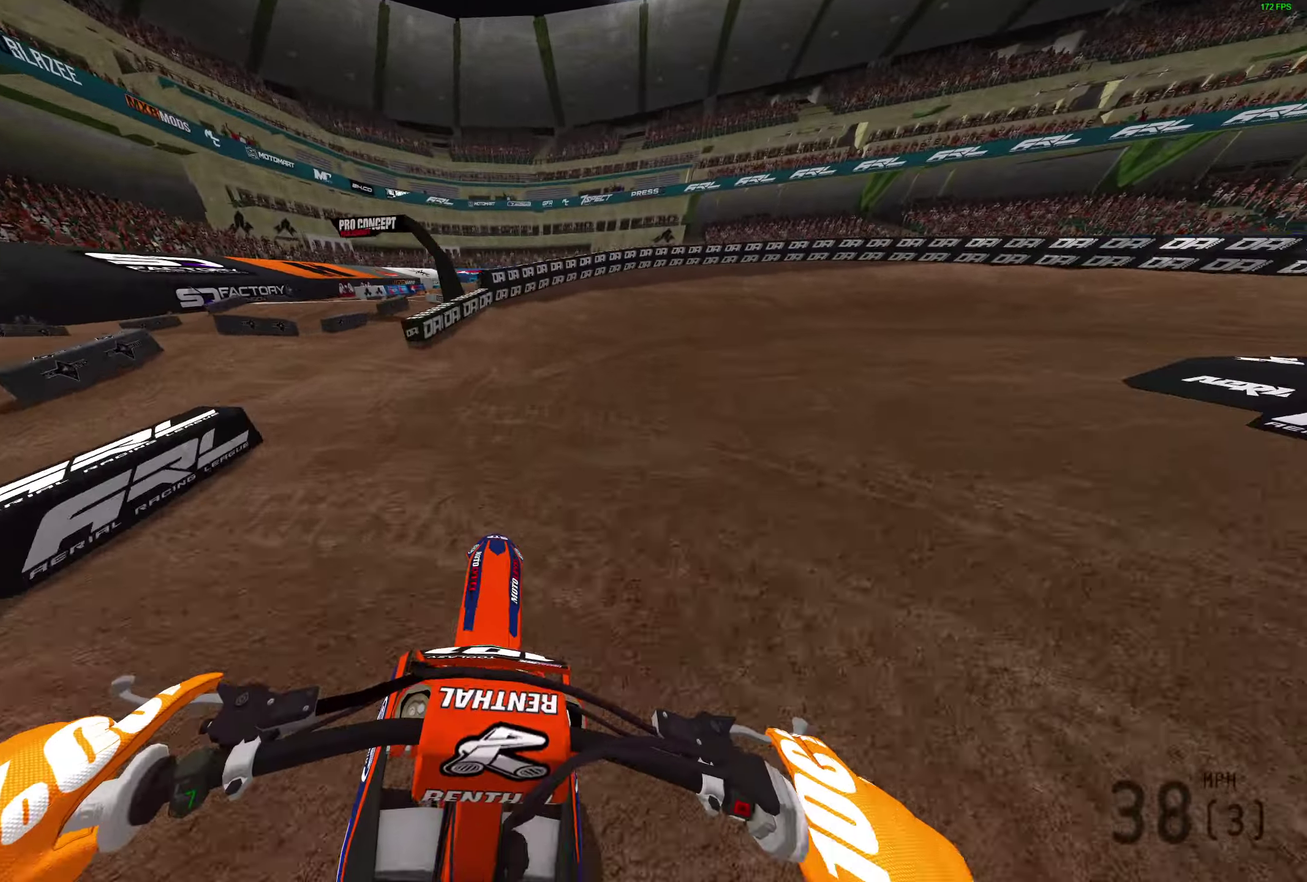
{"dt_ms": 300, "buttons": ["L2"], "left_stick": "right", "right_stick": "left", "button_events": [[100, "L2", "down"]]}
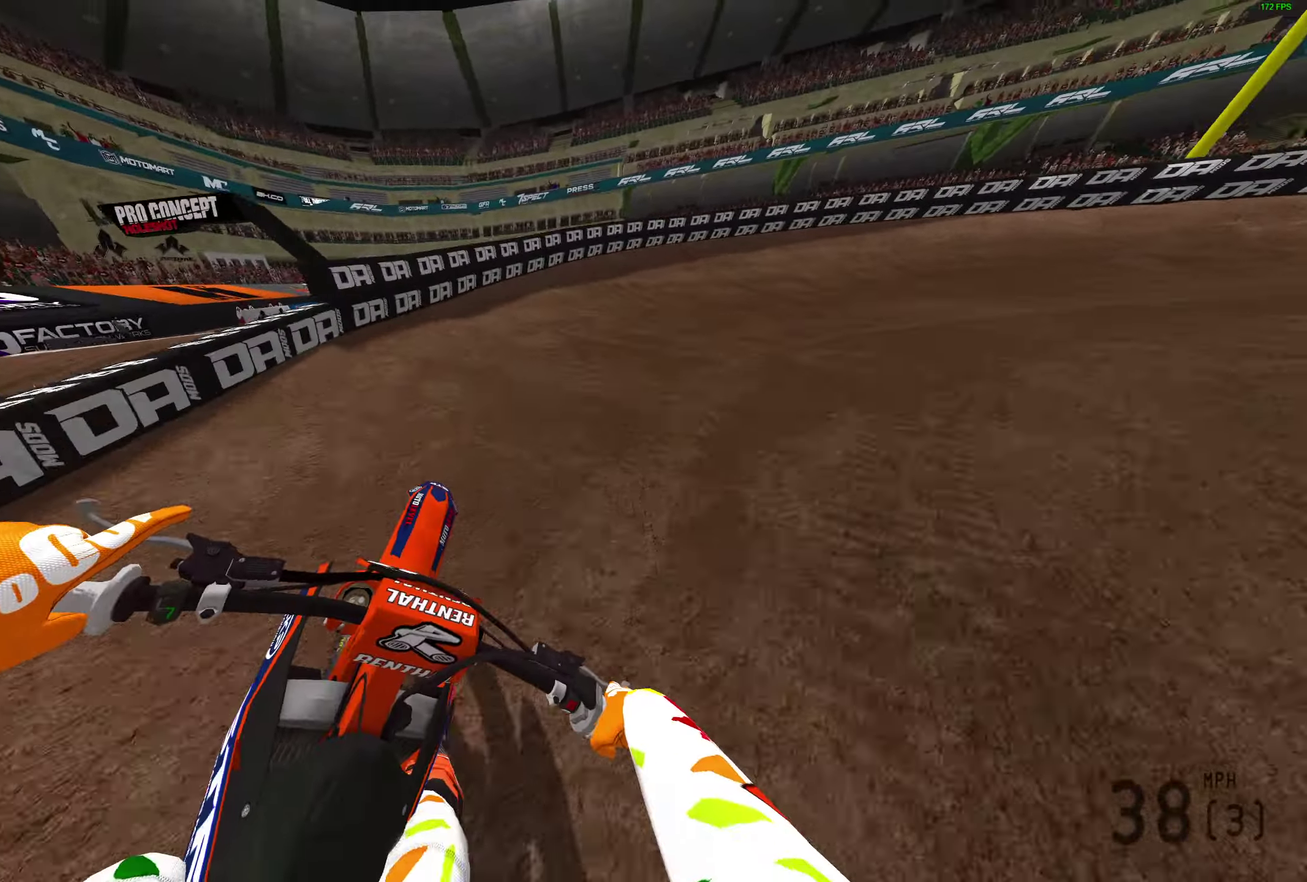
{"dt_ms": 800, "buttons": ["L2"], "left_stick": "right", "right_stick": "left", "button_events": []}
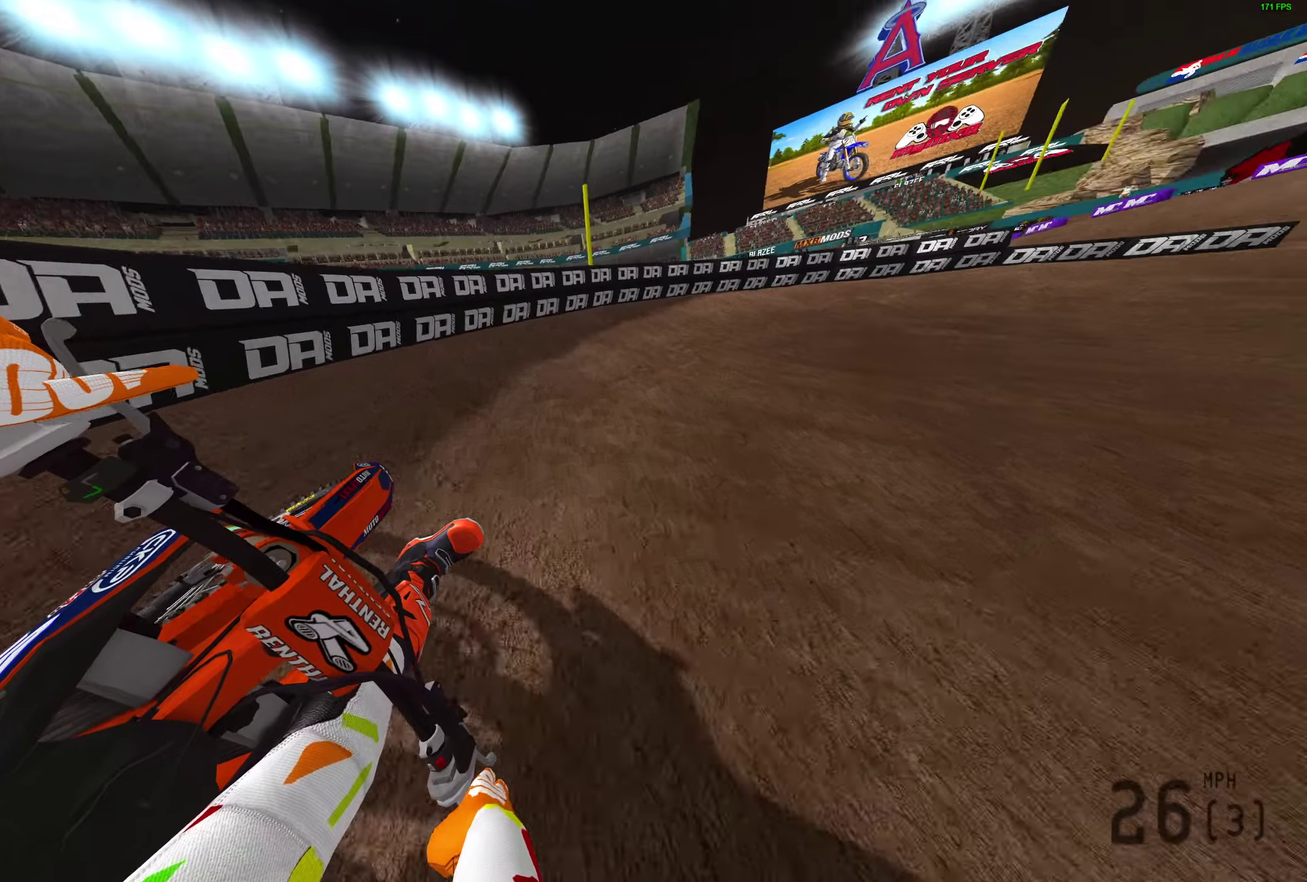
{"dt_ms": 400, "buttons": [], "left_stick": "right", "right_stick": "left", "button_events": [[383, "L2", "up"]]}
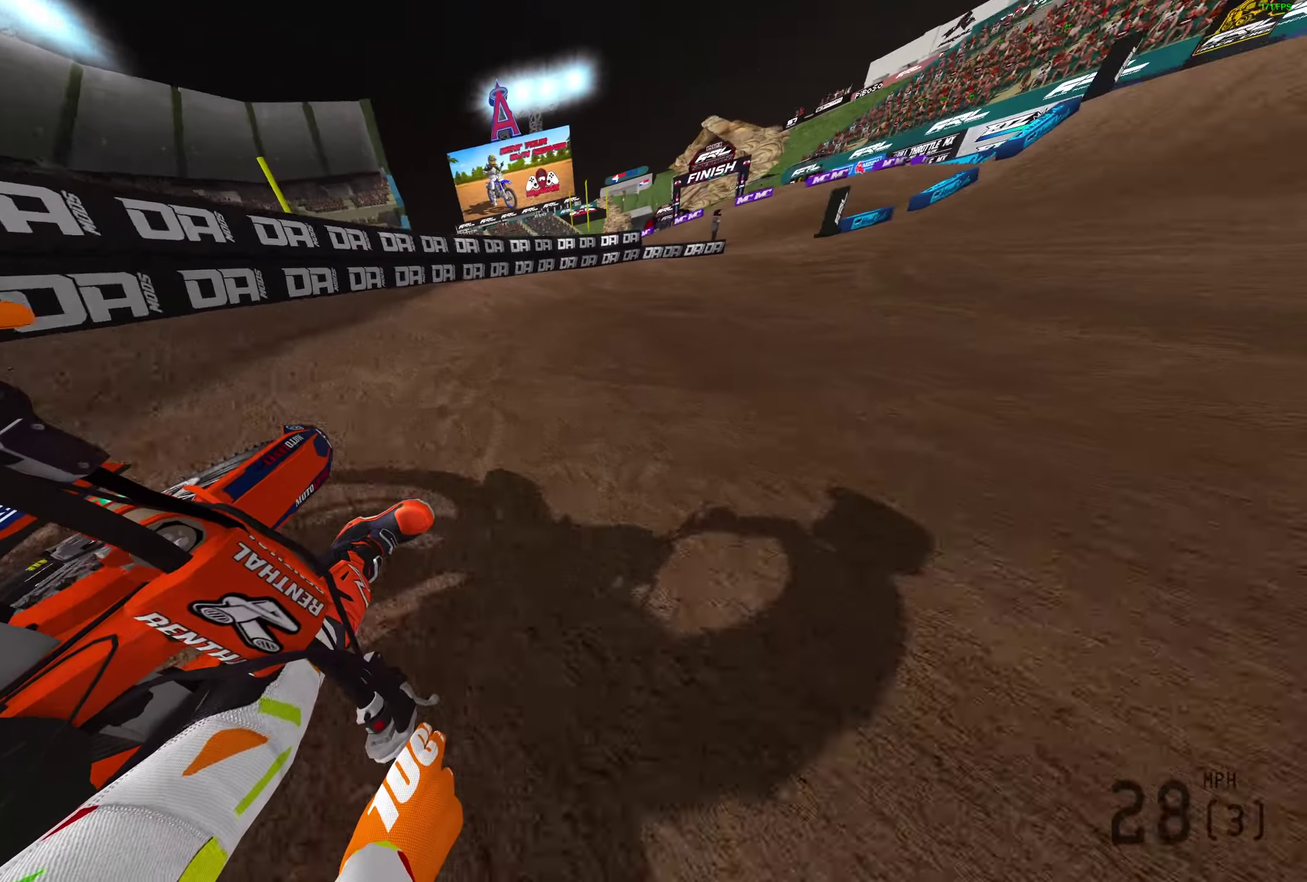
{"dt_ms": 400, "buttons": [], "left_stick": "right", "right_stick": "left", "button_events": []}
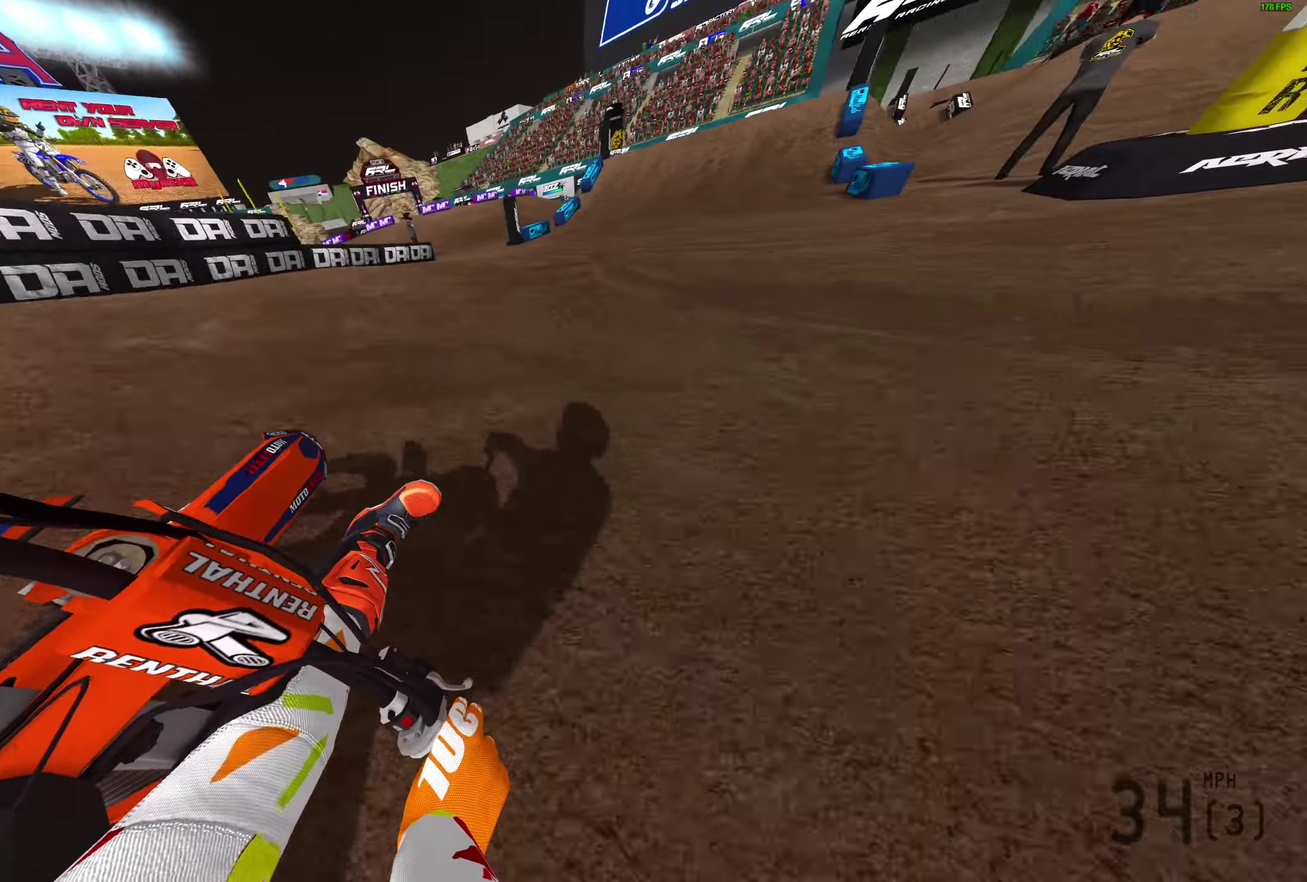
{"dt_ms": 600, "buttons": [], "left_stick": "center", "right_stick": "center", "button_events": []}
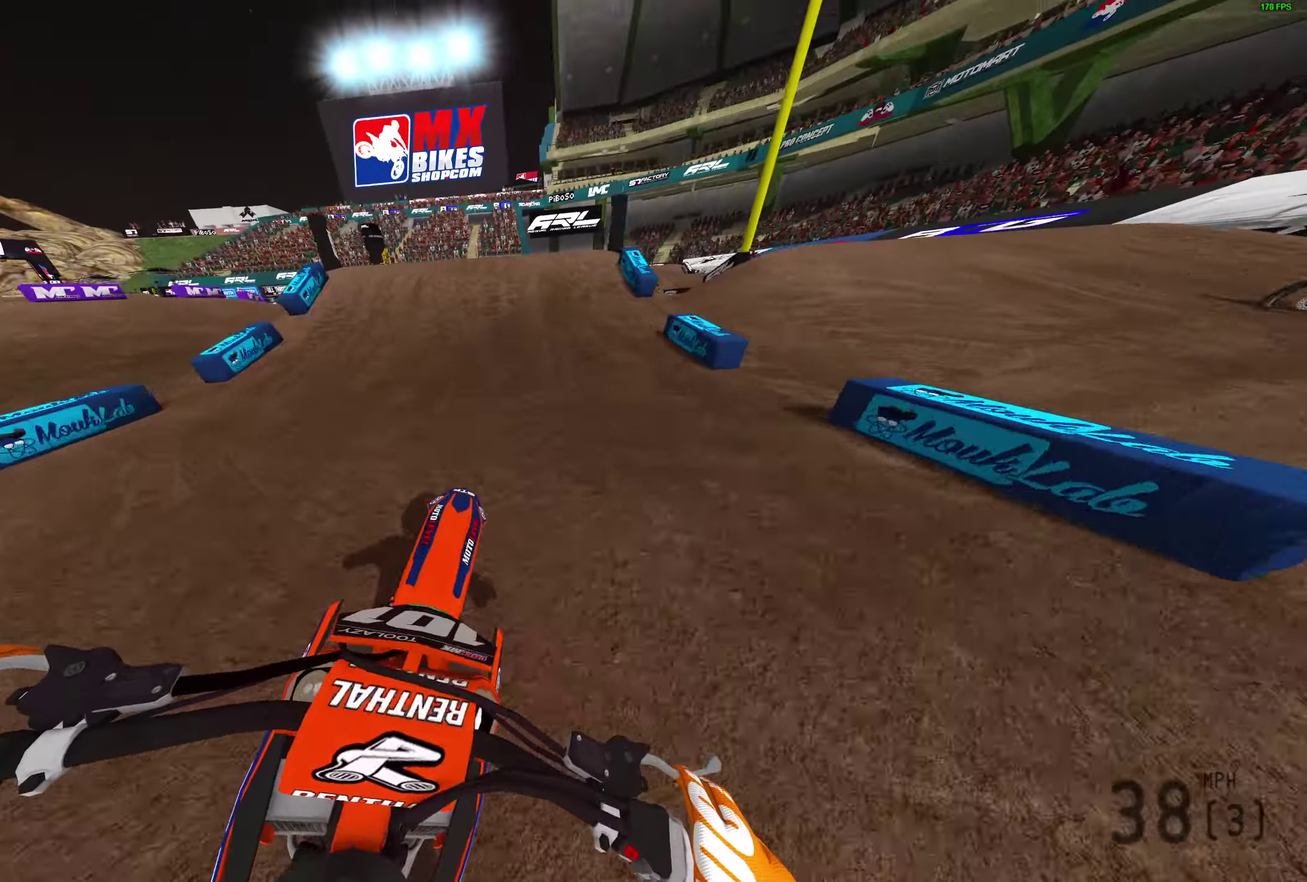
{"dt_ms": 300, "buttons": [], "left_stick": "center", "right_stick": "center", "button_events": []}
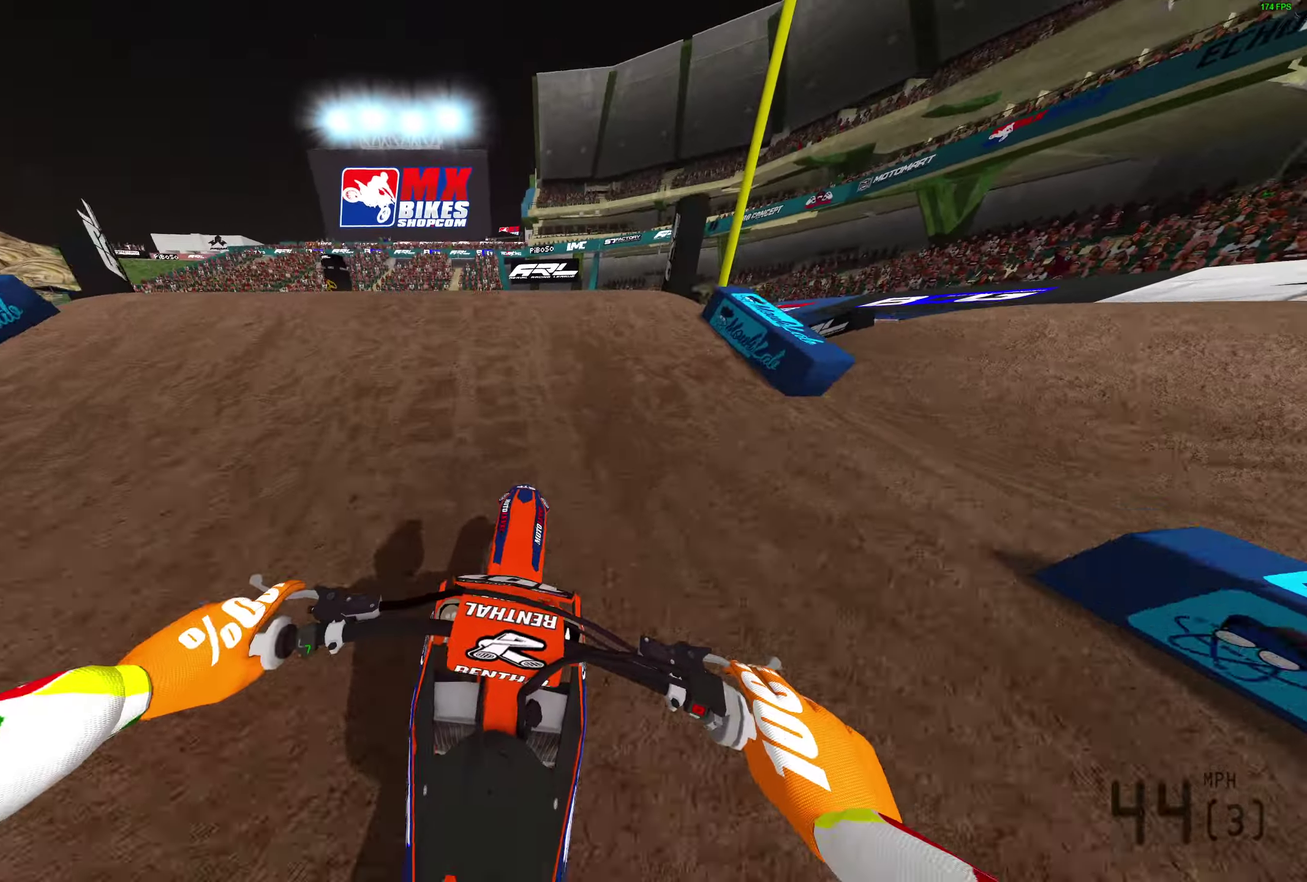
{"dt_ms": 800, "buttons": [], "left_stick": "center", "right_stick": "down-right", "button_events": [[633, "DPAD_LEFT", "down"], [717, "DPAD_LEFT", "up"]]}
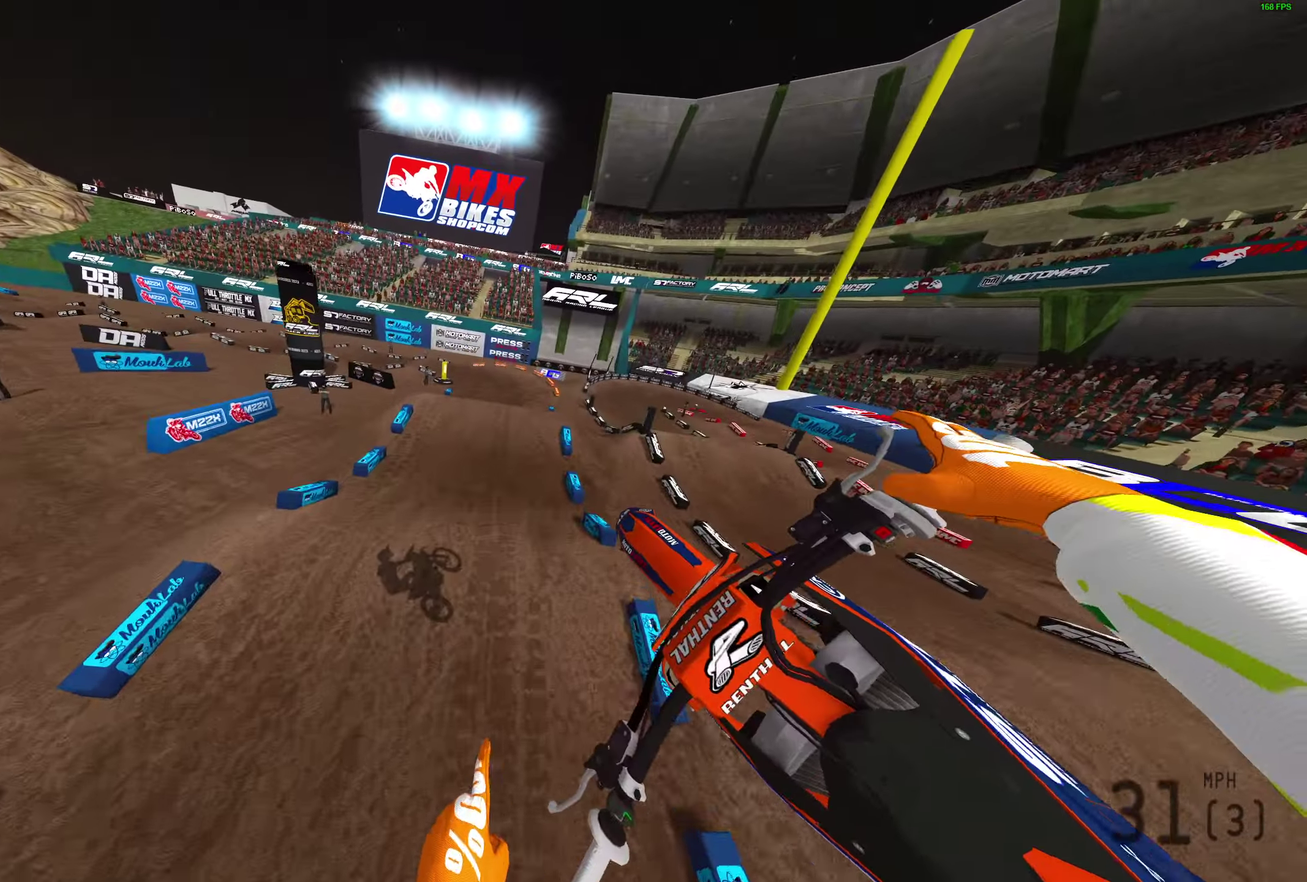
{"dt_ms": 400, "buttons": [], "left_stick": "center", "right_stick": "center", "button_events": []}
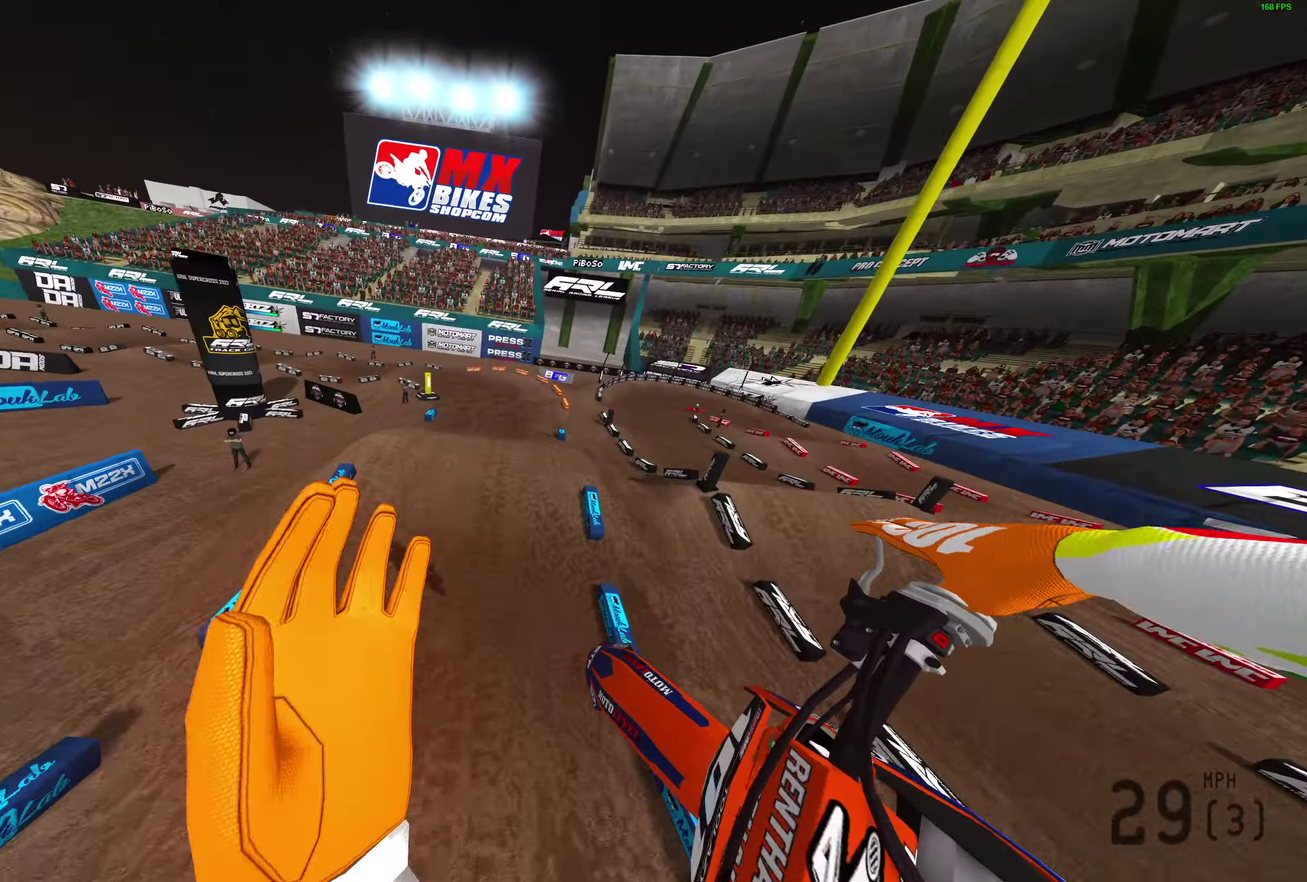
{"dt_ms": 400, "buttons": [], "left_stick": "left", "right_stick": "up-left", "button_events": []}
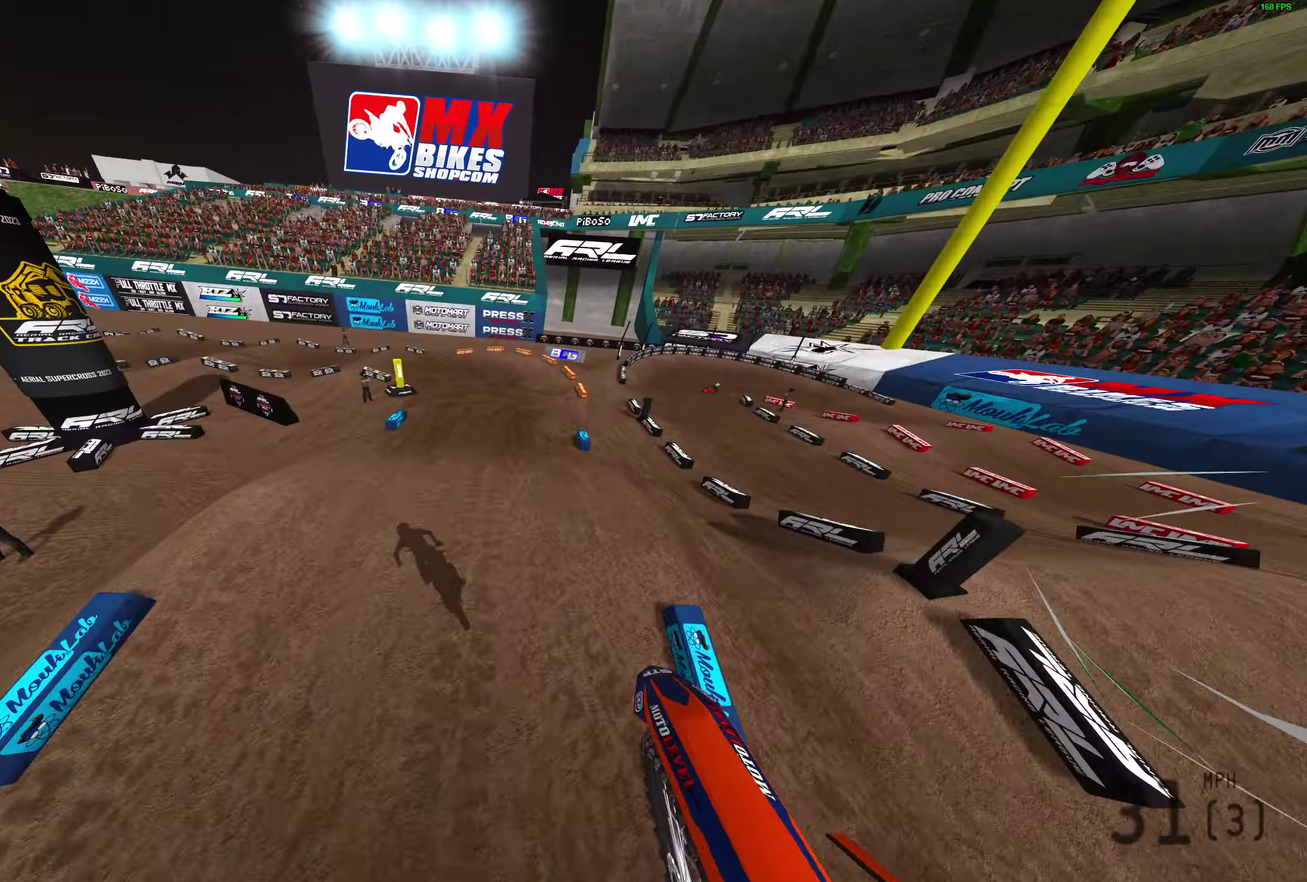
{"dt_ms": 600, "buttons": [], "left_stick": "left", "right_stick": "center", "button_events": []}
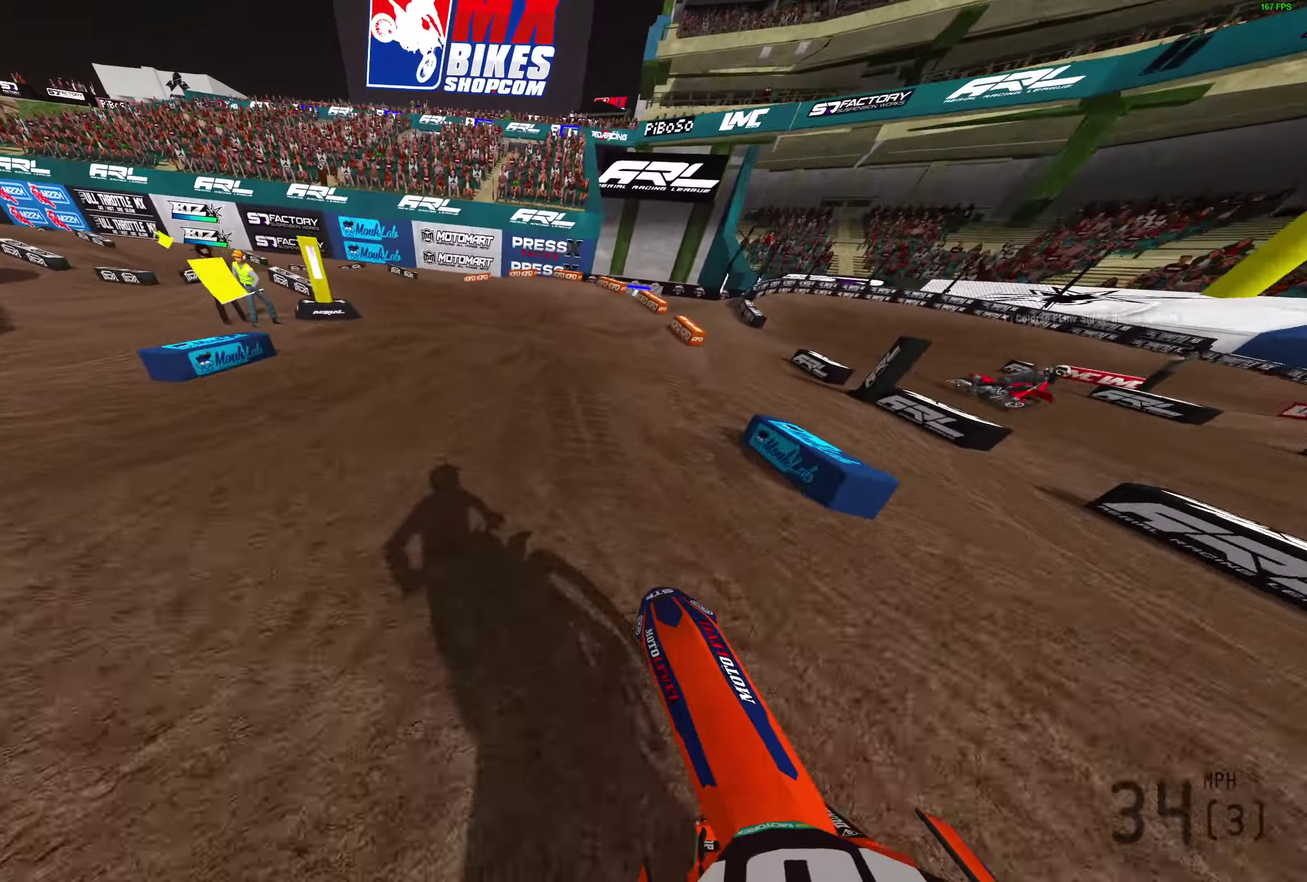
{"dt_ms": 300, "buttons": [], "left_stick": "left", "right_stick": "right", "button_events": []}
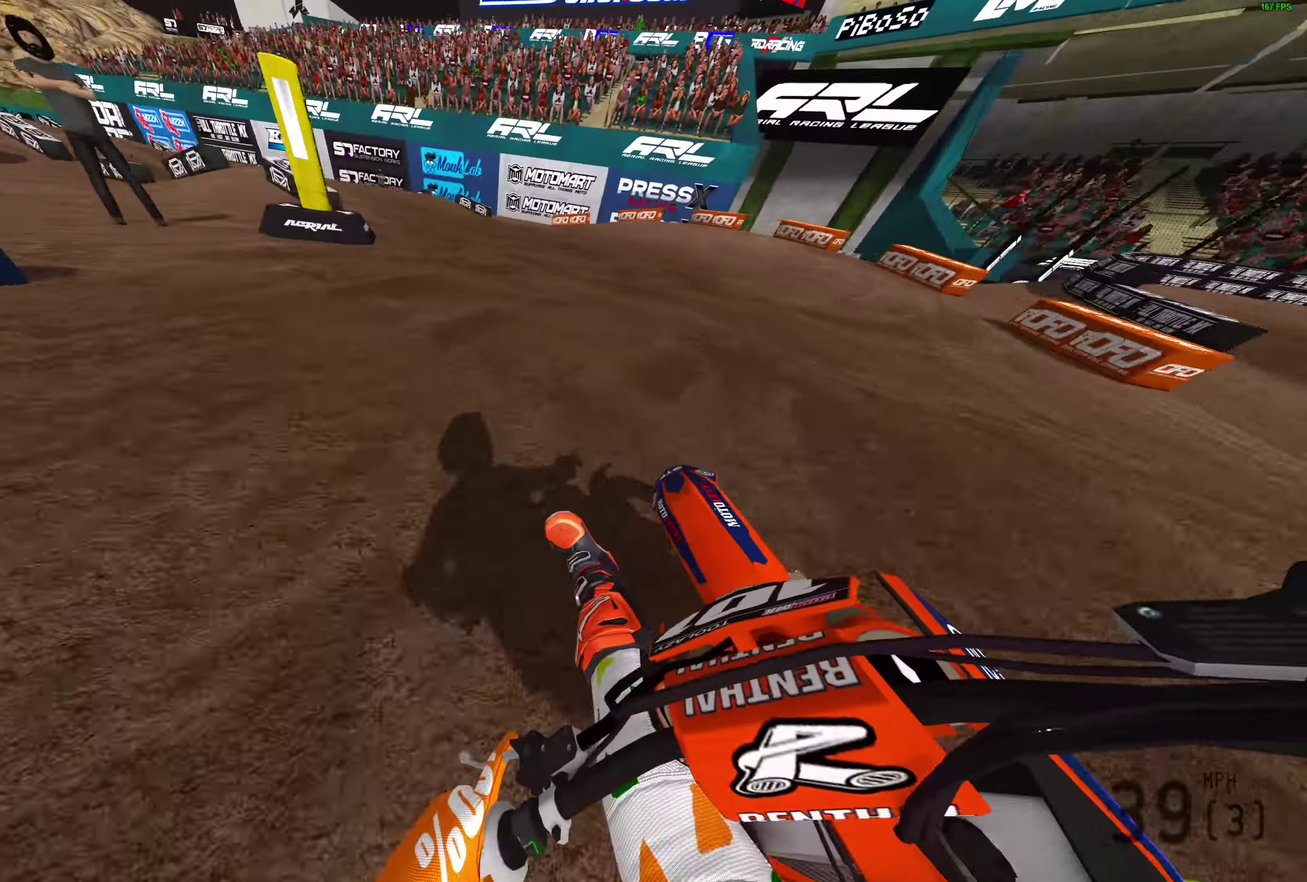
{"dt_ms": 800, "buttons": [], "left_stick": "left", "right_stick": "center", "button_events": []}
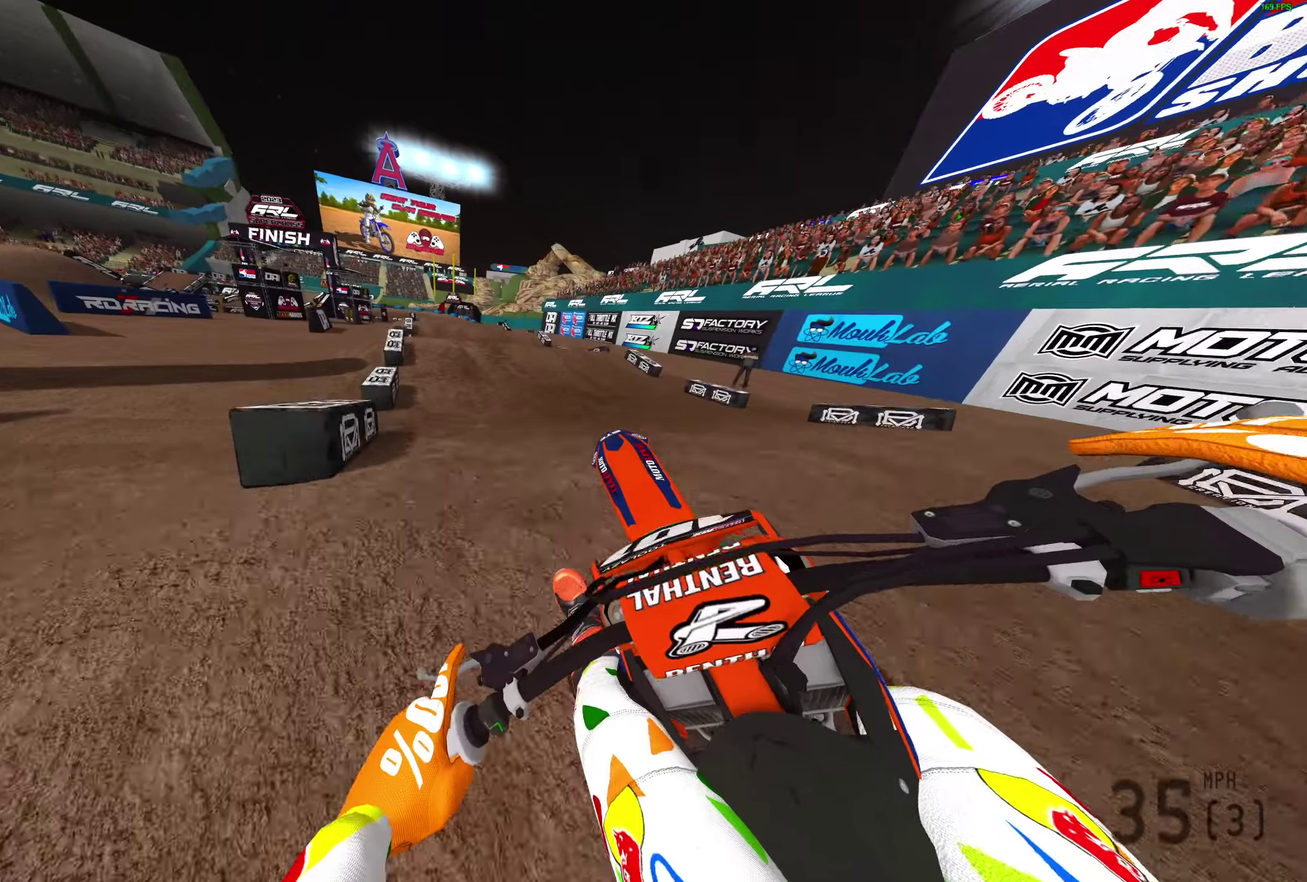
{"dt_ms": 400, "buttons": [], "left_stick": "right", "right_stick": "down-right", "button_events": []}
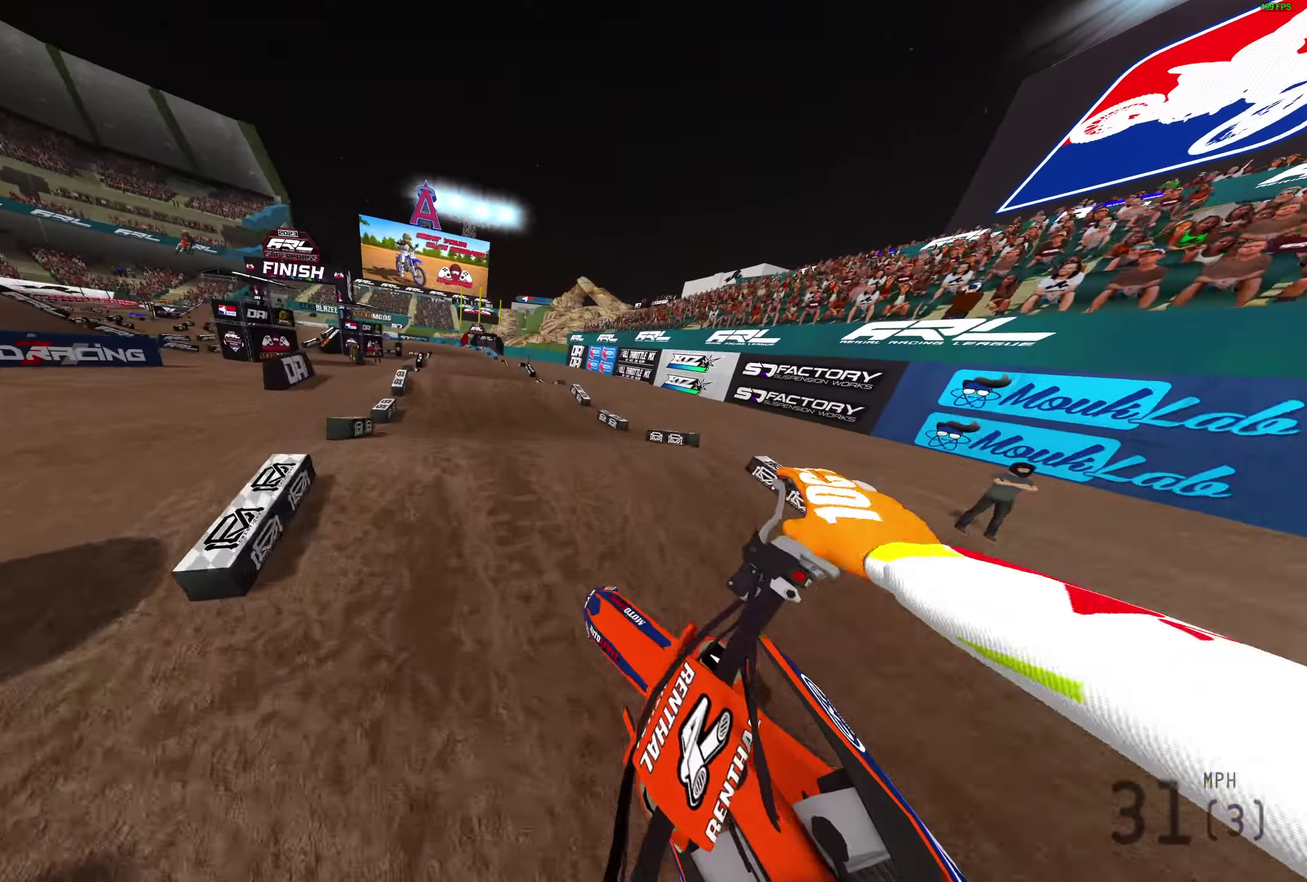
{"dt_ms": 400, "buttons": [], "left_stick": "right", "right_stick": "up", "button_events": []}
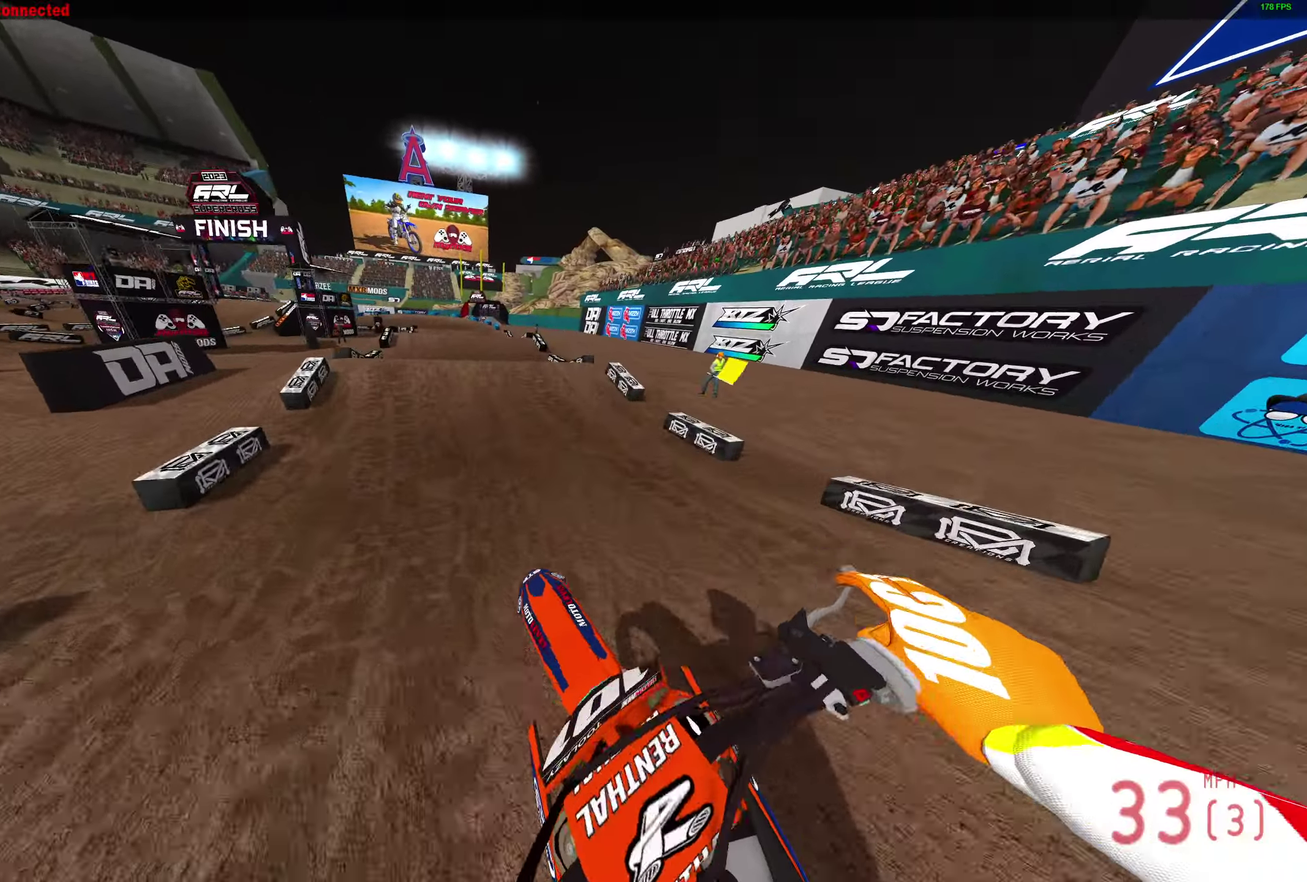
{"dt_ms": 600, "buttons": [], "left_stick": "center", "right_stick": "up", "button_events": []}